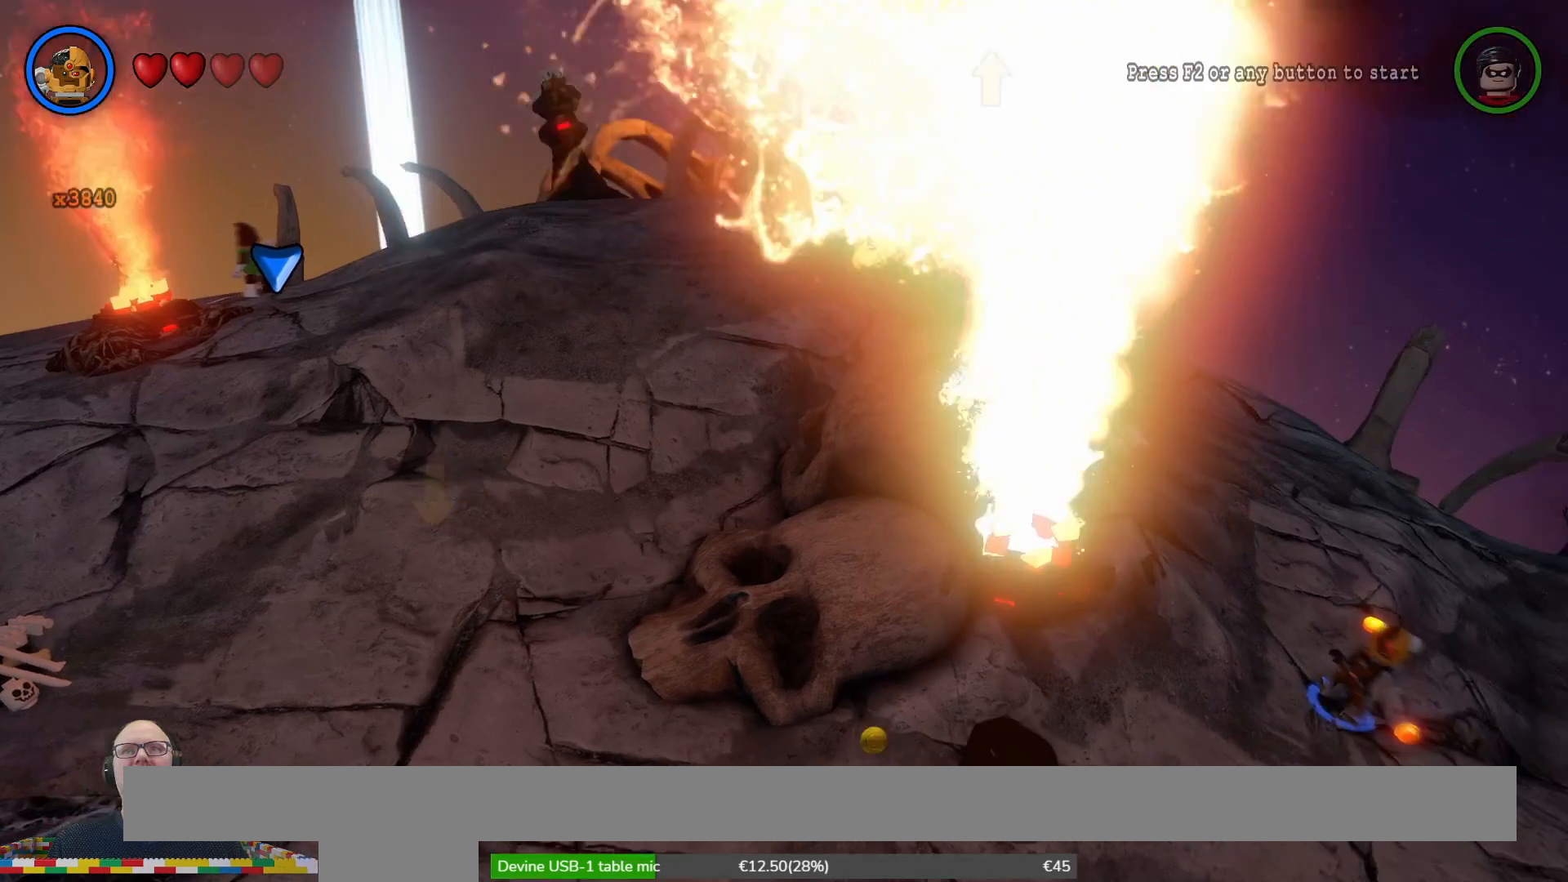
Gameplay with a controller (Xbox layout); each line is a JSON object with the inputs held at the frame after it (dt_ms = milliseconds from this image to that frame). "events" lists button and stick changes between this image and that frame as [ms after this image, input, new state], when the widget could be followed in between. Not read: L3 R3.
{"dt_ms": 500, "buttons": [], "left_stick": "down-left", "right_stick": "center", "events": [[400, "left_stick", "down-left"]]}
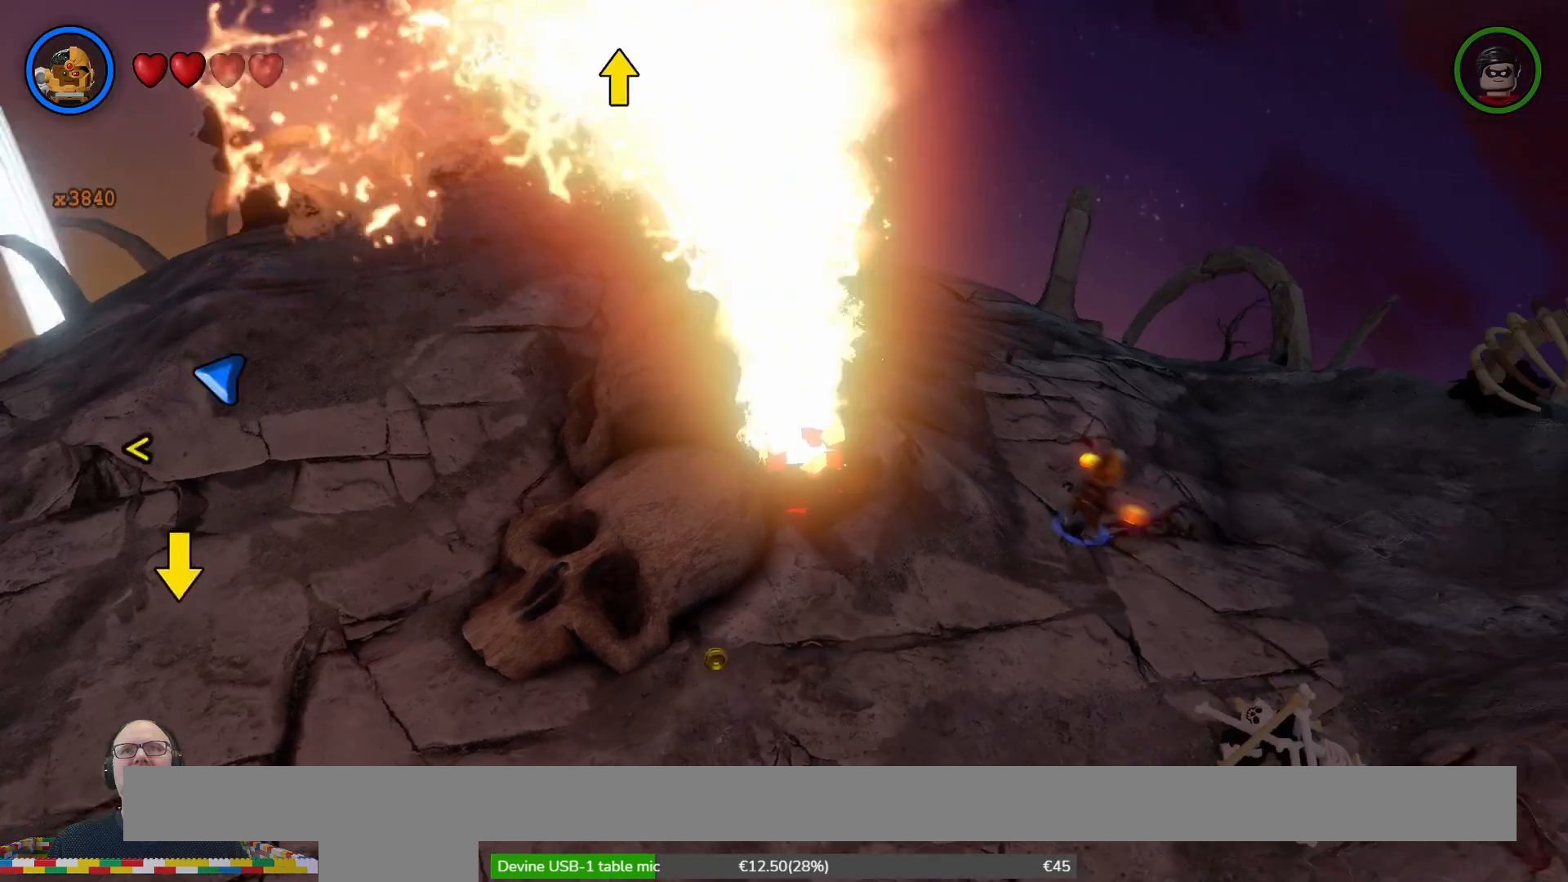
{"dt_ms": 500, "buttons": [], "left_stick": "down-left", "right_stick": "center", "events": []}
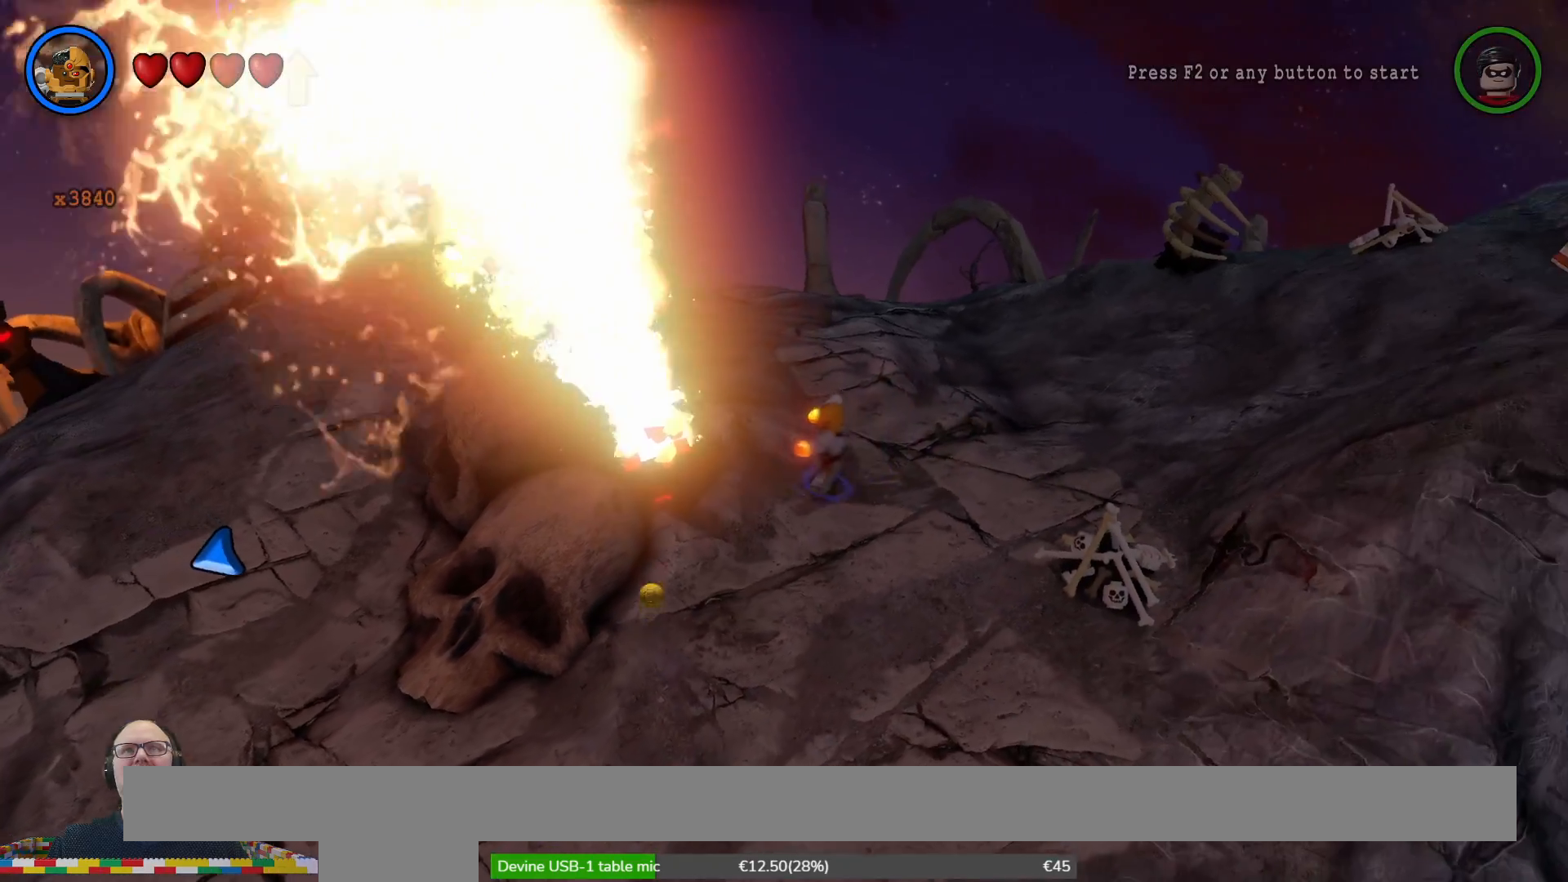
{"dt_ms": 500, "buttons": [], "left_stick": "down-left", "right_stick": "center", "events": [[133, "left_stick", "down"], [367, "left_stick", "down-left"]]}
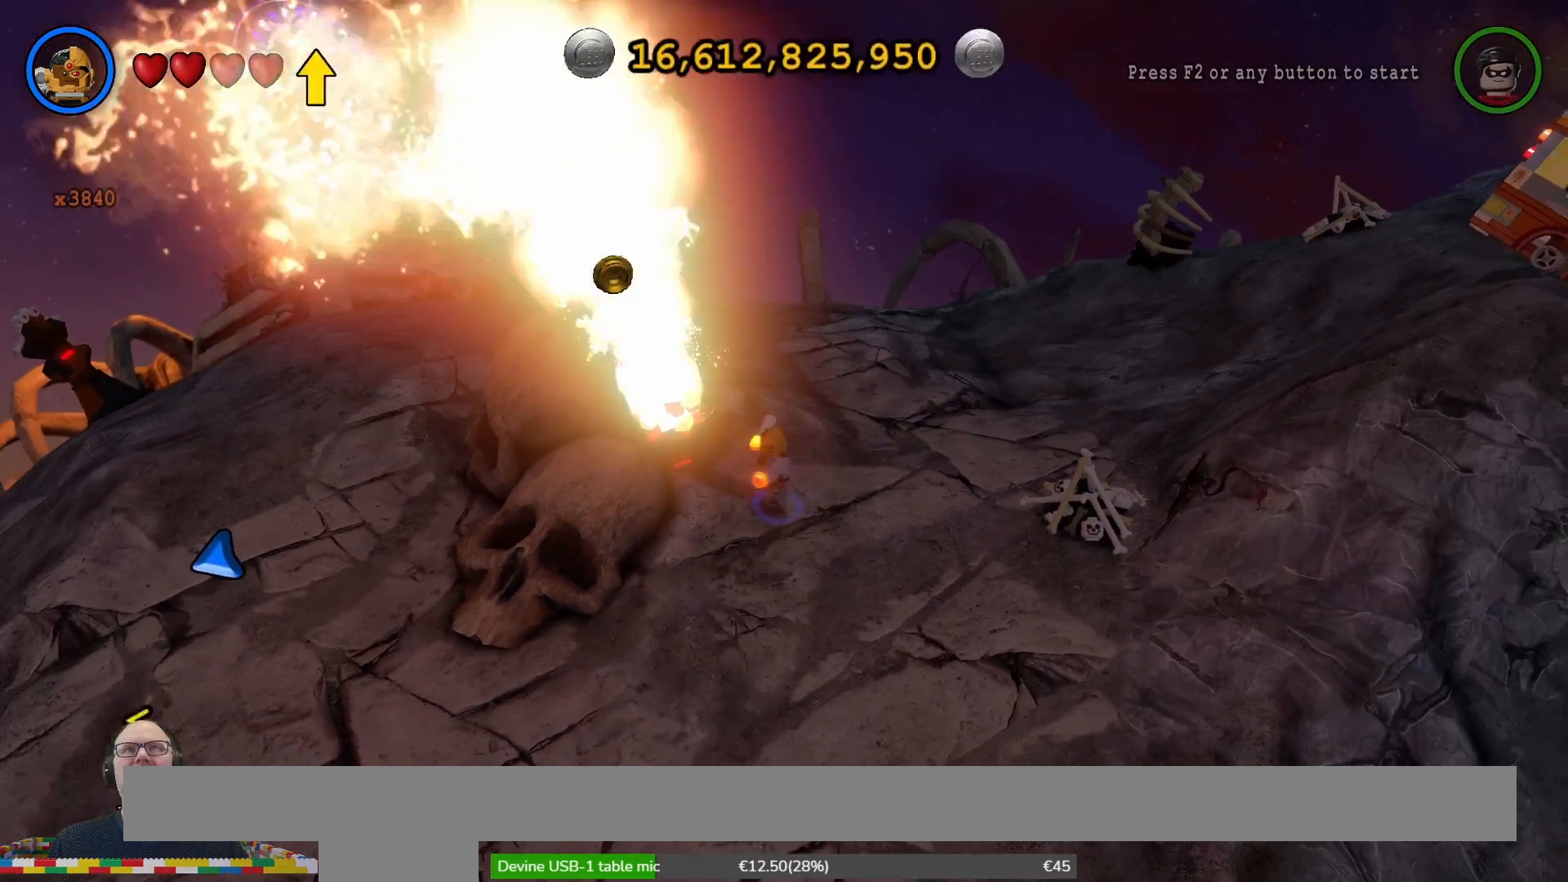
{"dt_ms": 500, "buttons": [], "left_stick": "down-left", "right_stick": "center", "events": []}
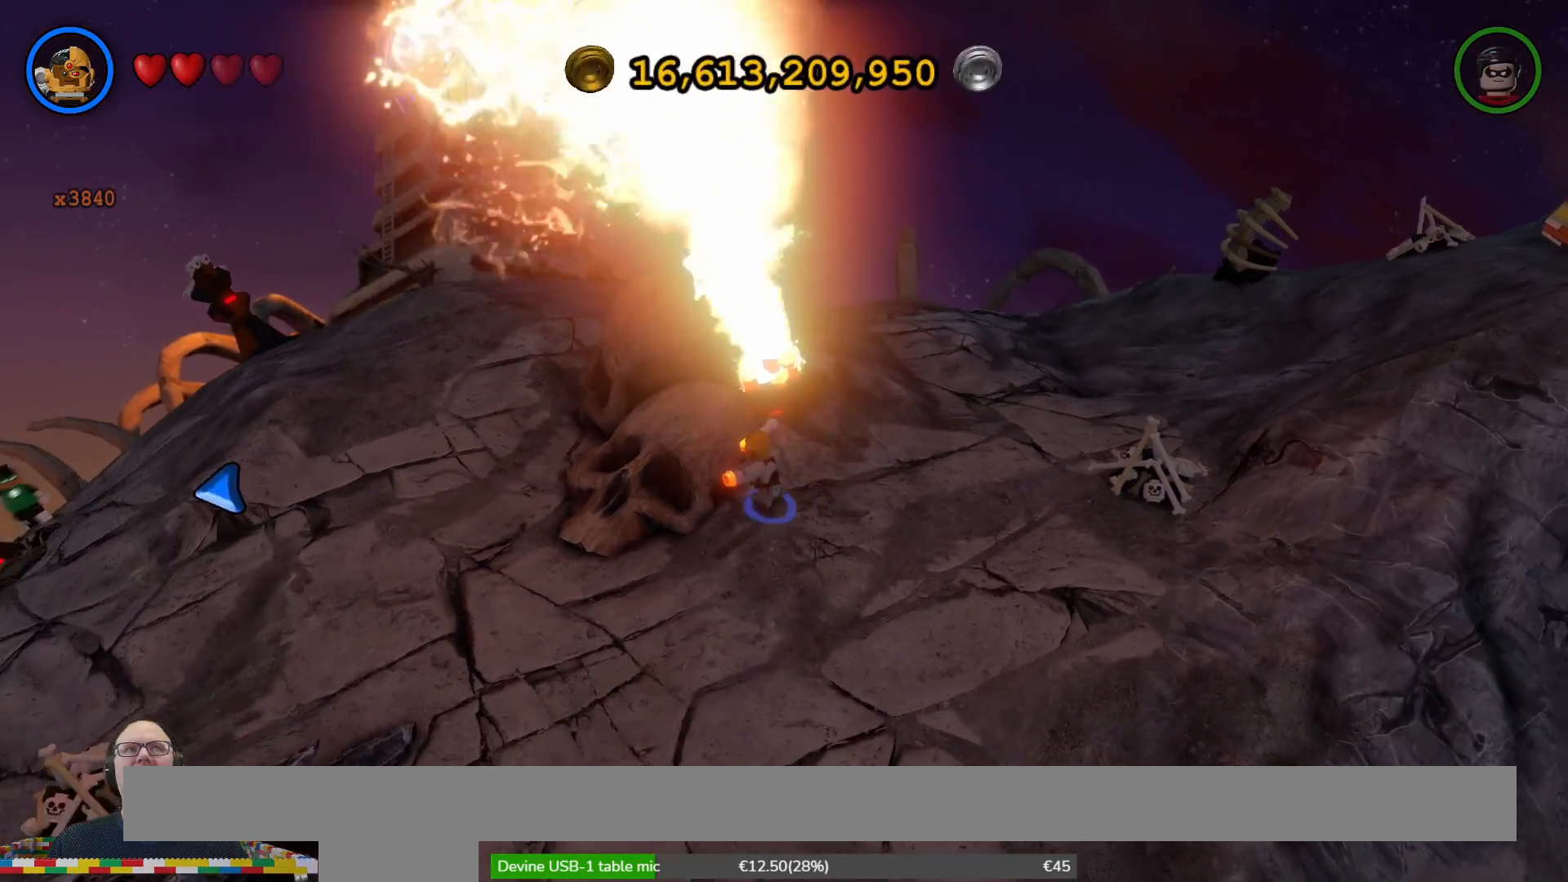
{"dt_ms": 500, "buttons": [], "left_stick": "left", "right_stick": "center", "events": [[300, "left_stick", "left"]]}
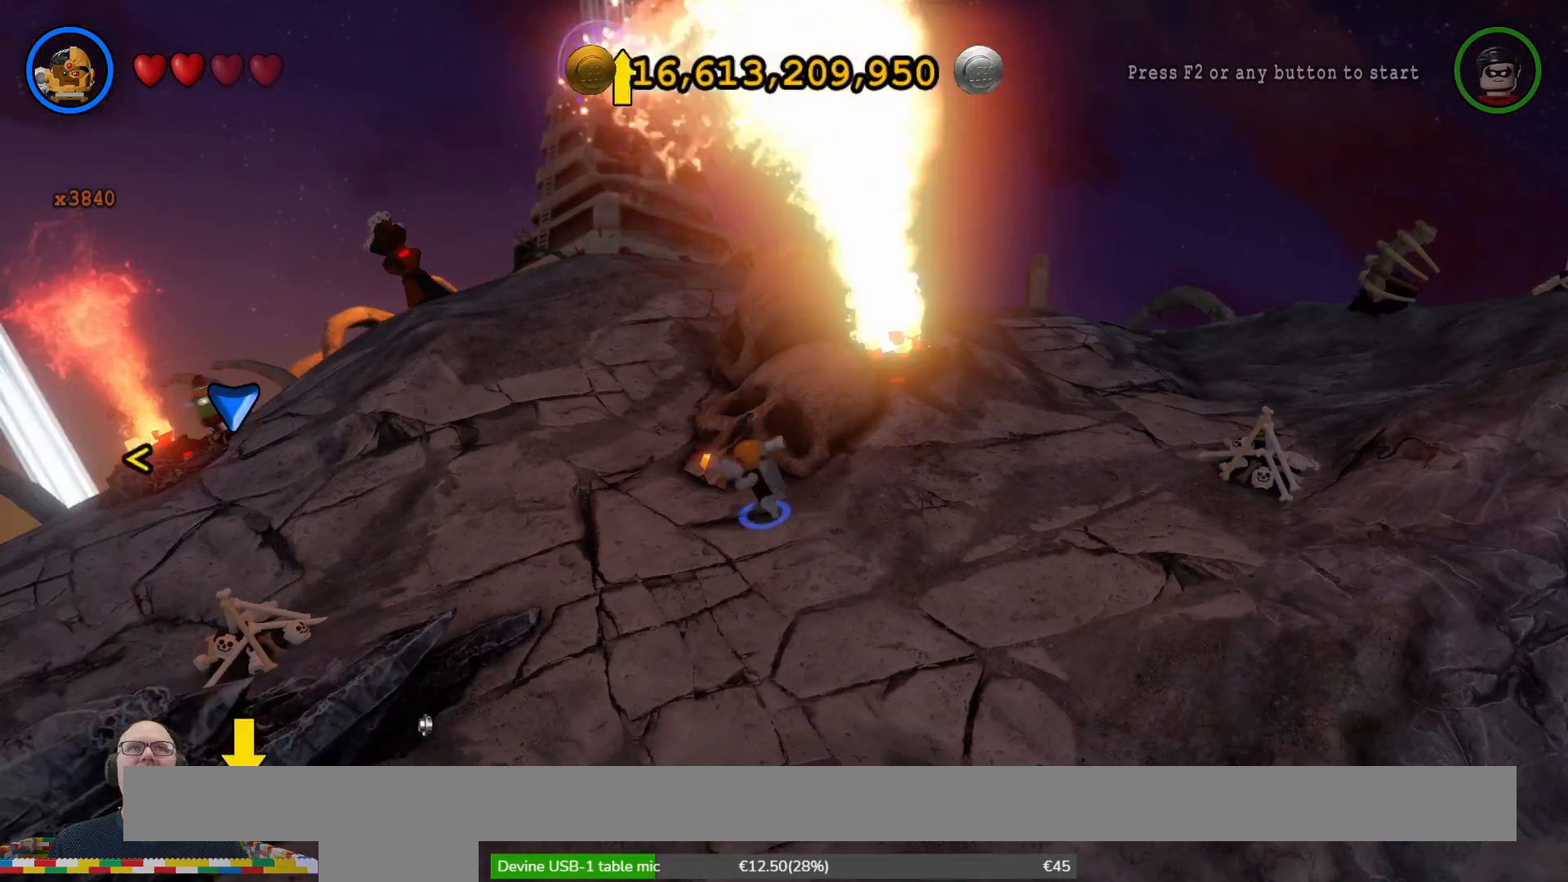
{"dt_ms": 500, "buttons": [], "left_stick": "up-left", "right_stick": "center", "events": [[400, "left_stick", "up-left"]]}
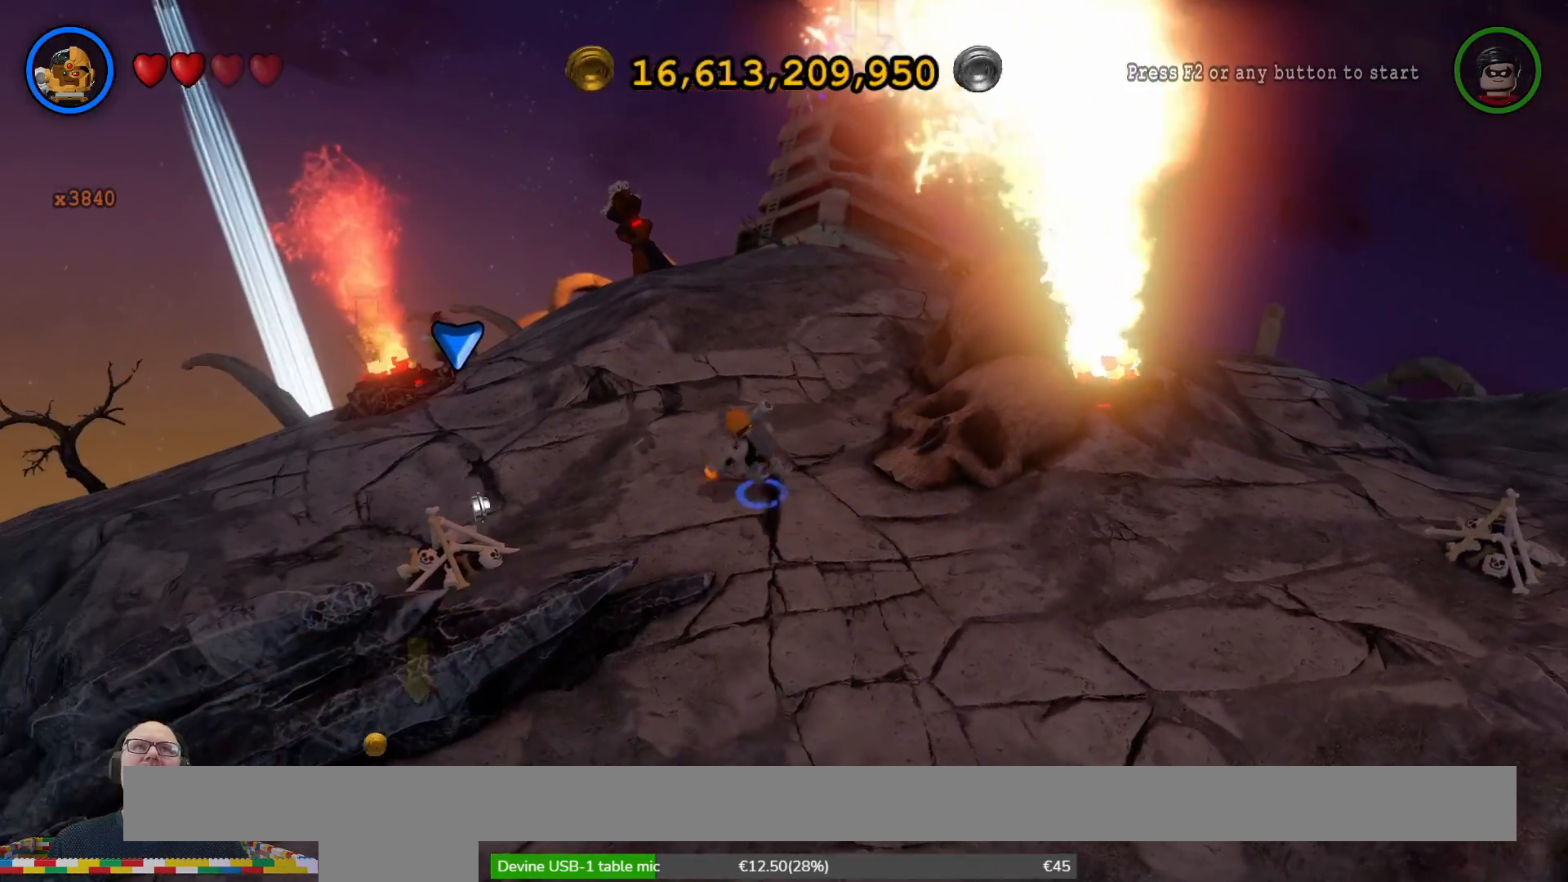
{"dt_ms": 500, "buttons": [], "left_stick": "up", "right_stick": "center", "events": [[500, "left_stick", "up"]]}
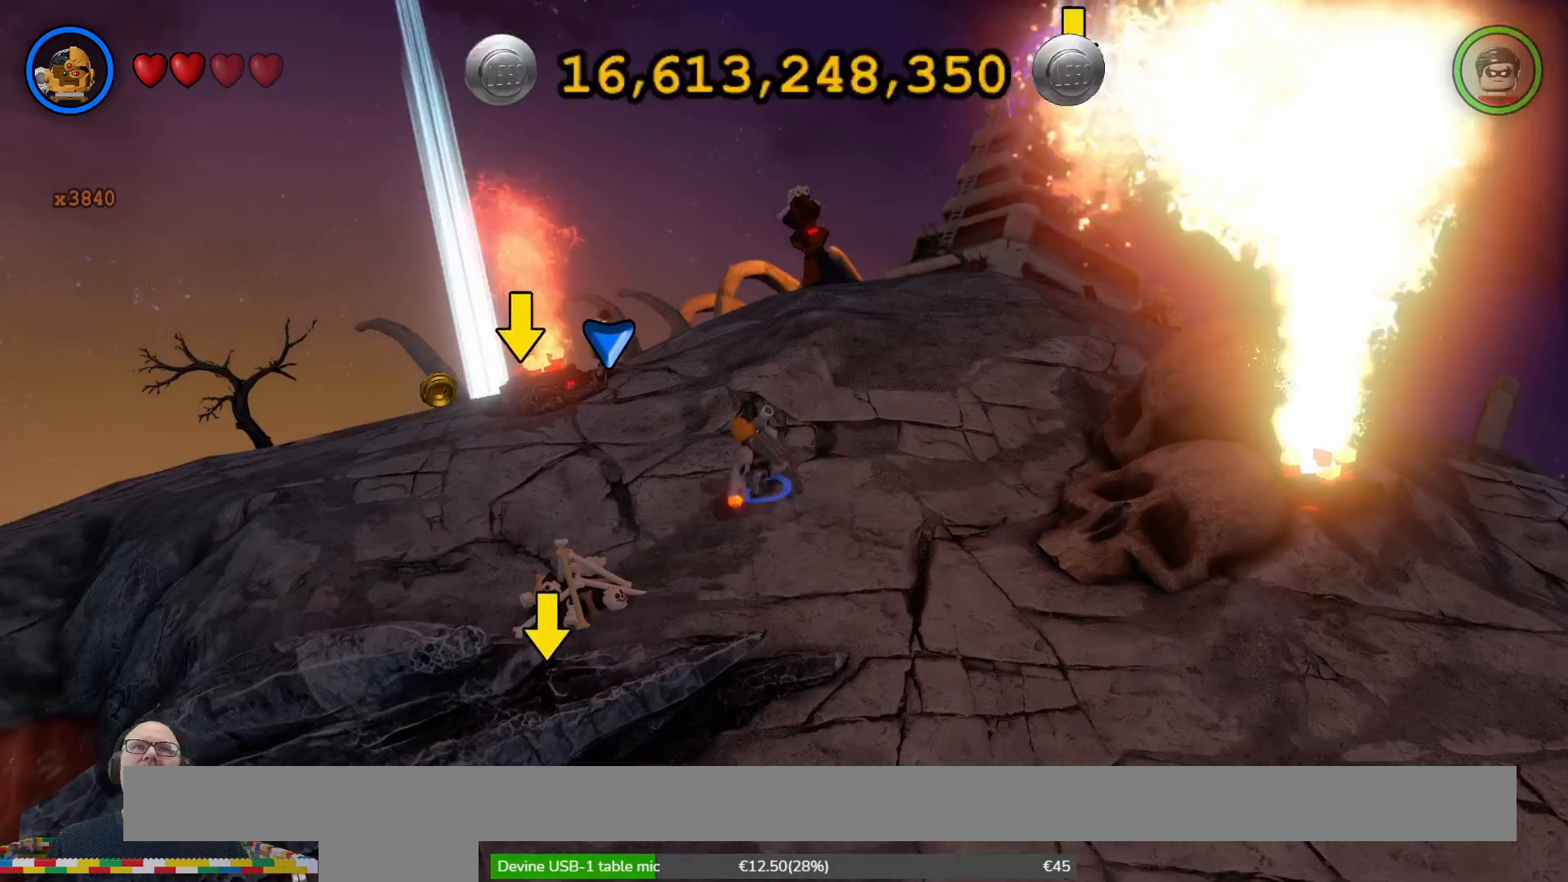
{"dt_ms": 500, "buttons": [], "left_stick": "up", "right_stick": "center", "events": []}
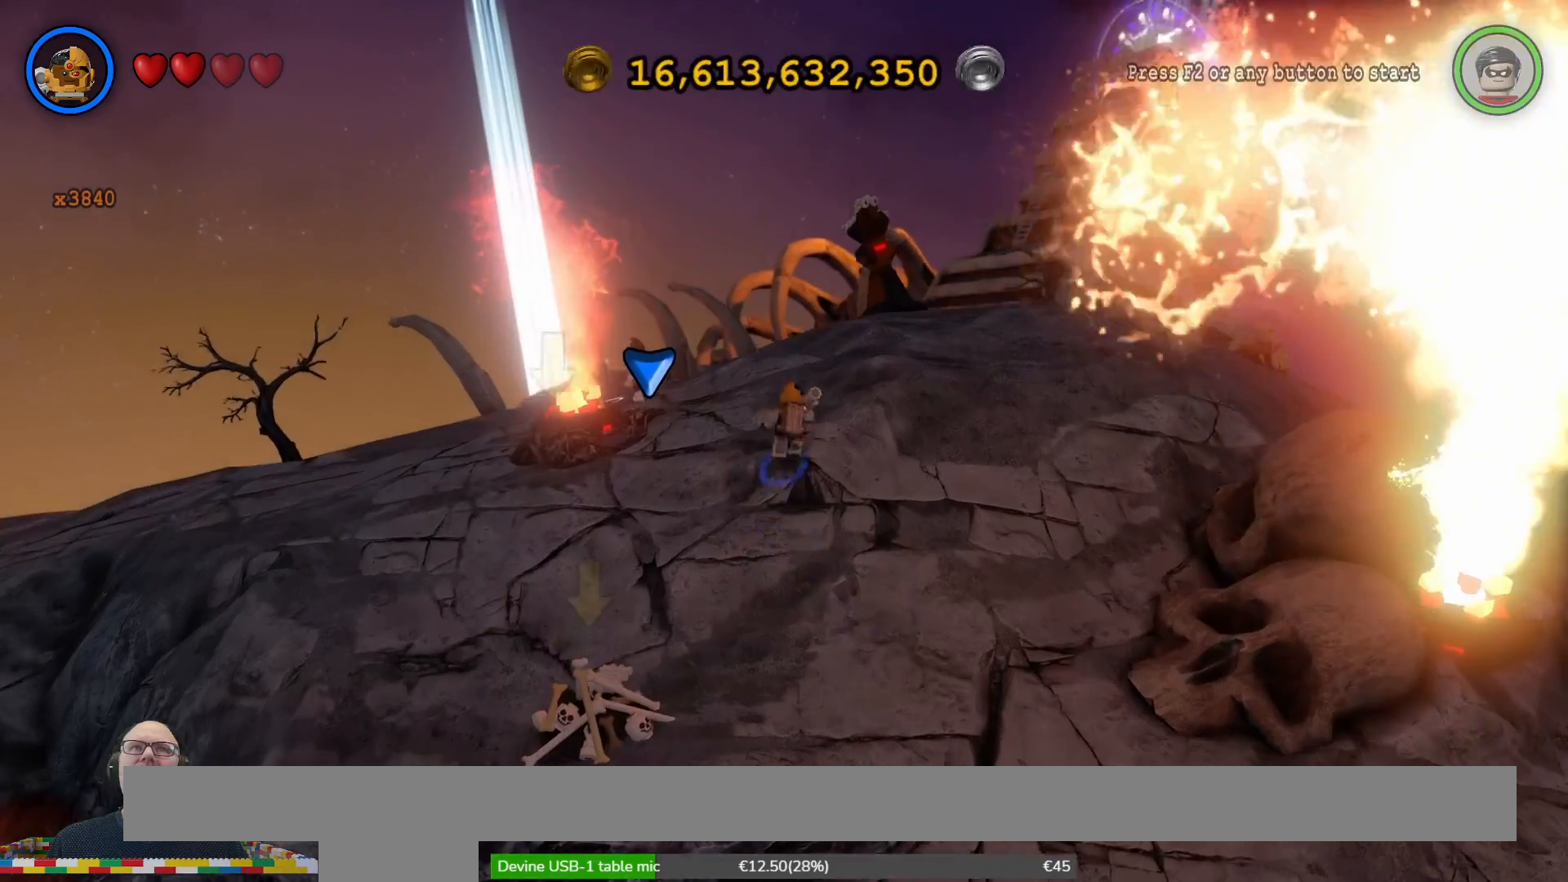
{"dt_ms": 500, "buttons": [], "left_stick": "center", "right_stick": "center", "events": [[467, "left_stick", "center"]]}
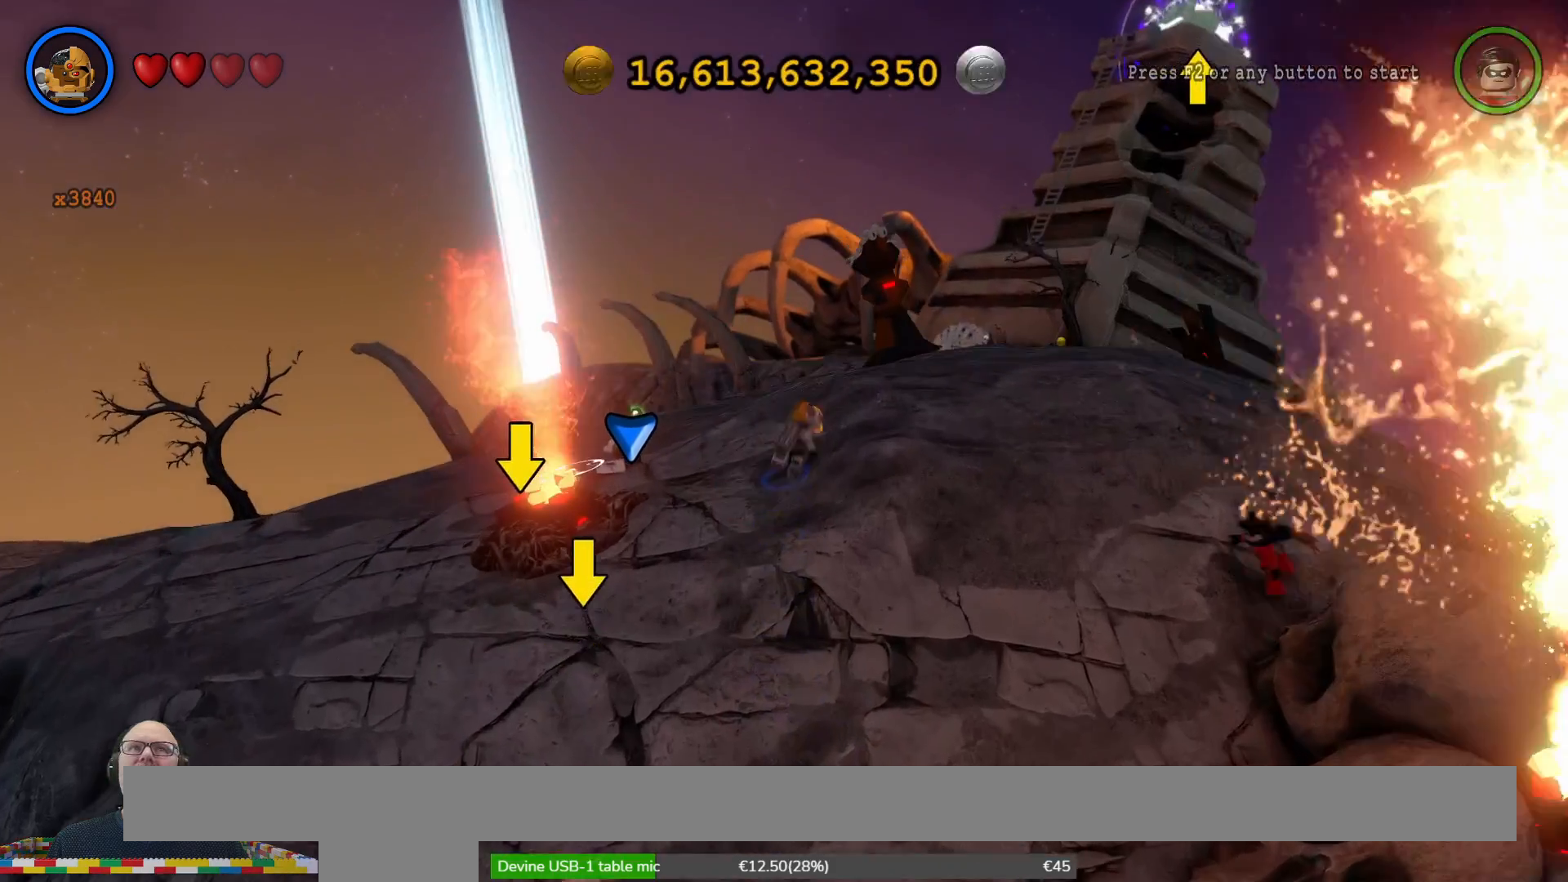
{"dt_ms": 500, "buttons": [], "left_stick": "center", "right_stick": "center", "events": []}
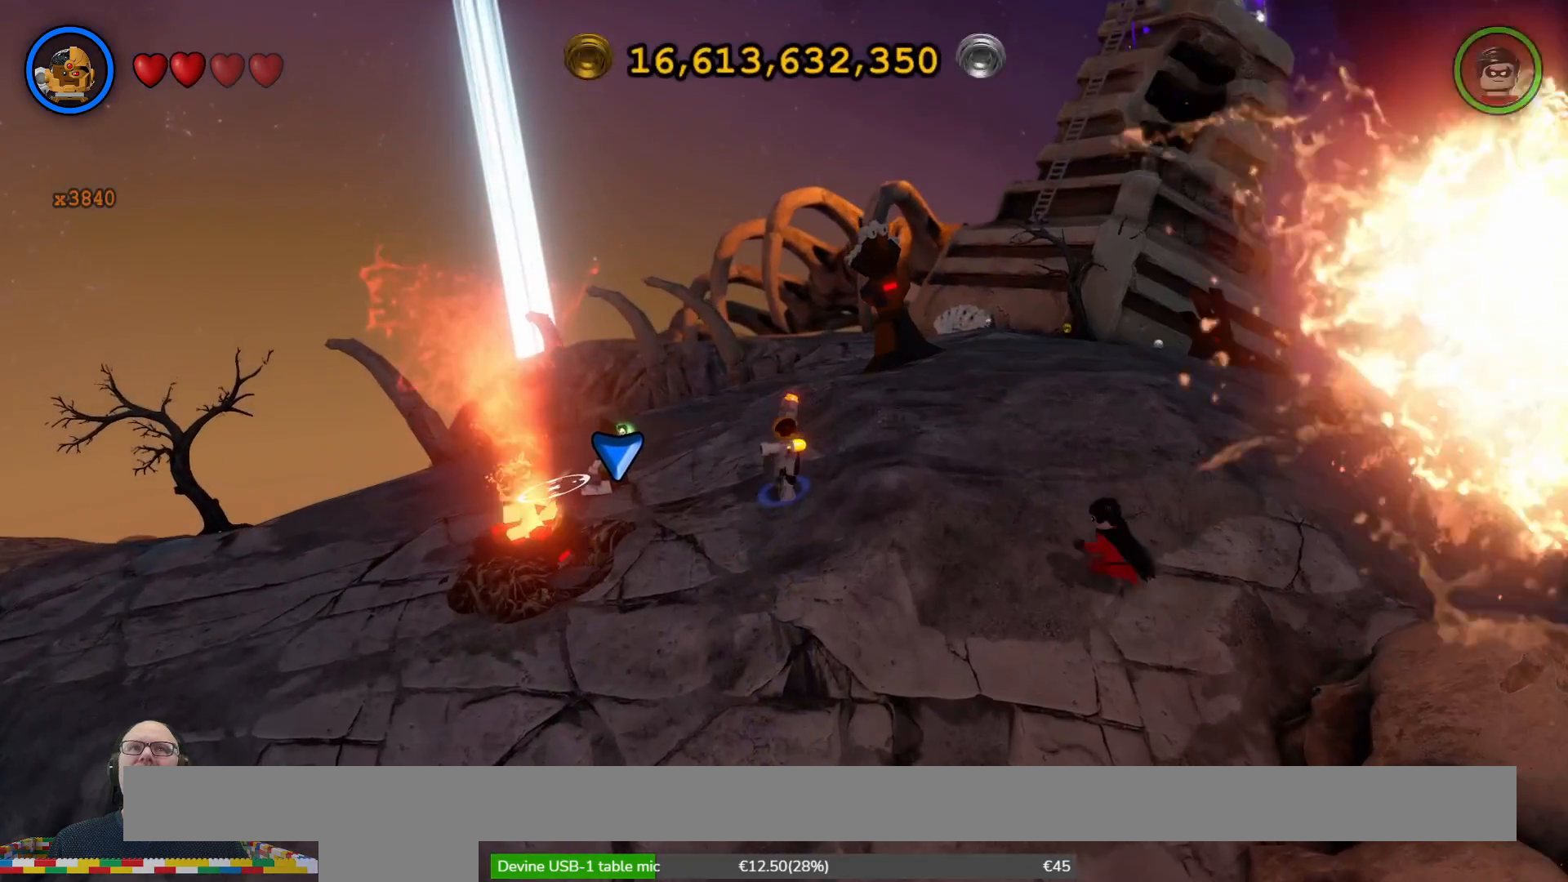
{"dt_ms": 500, "buttons": [], "left_stick": "center", "right_stick": "center", "events": [[200, "left_stick", "up-right"], [467, "left_stick", "center"]]}
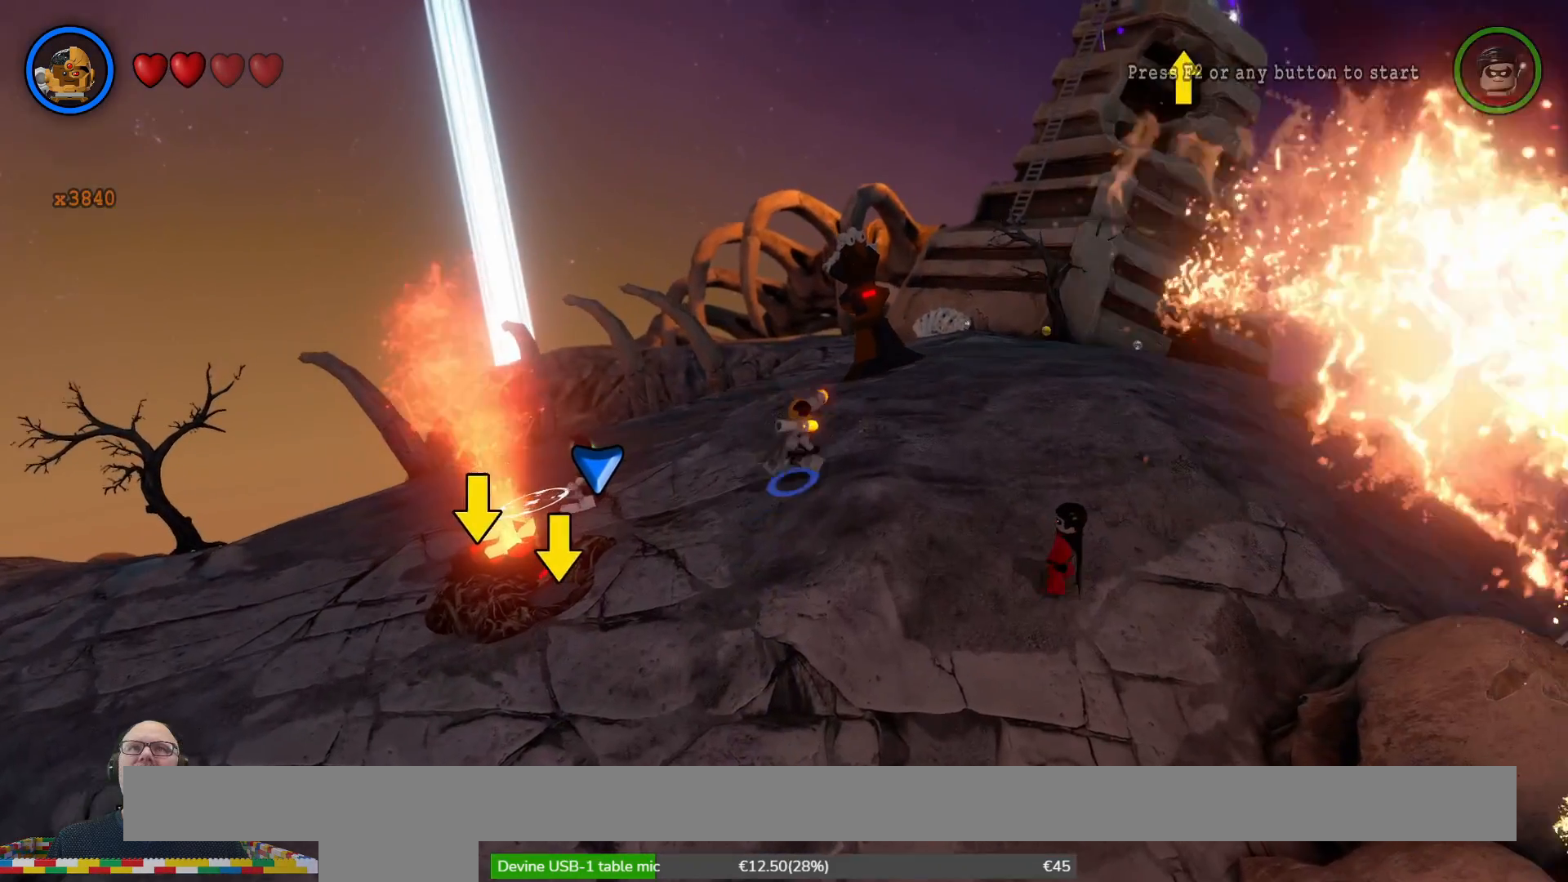
{"dt_ms": 500, "buttons": [], "left_stick": "center", "right_stick": "center", "events": [[100, "X", "down"], [200, "X", "up"]]}
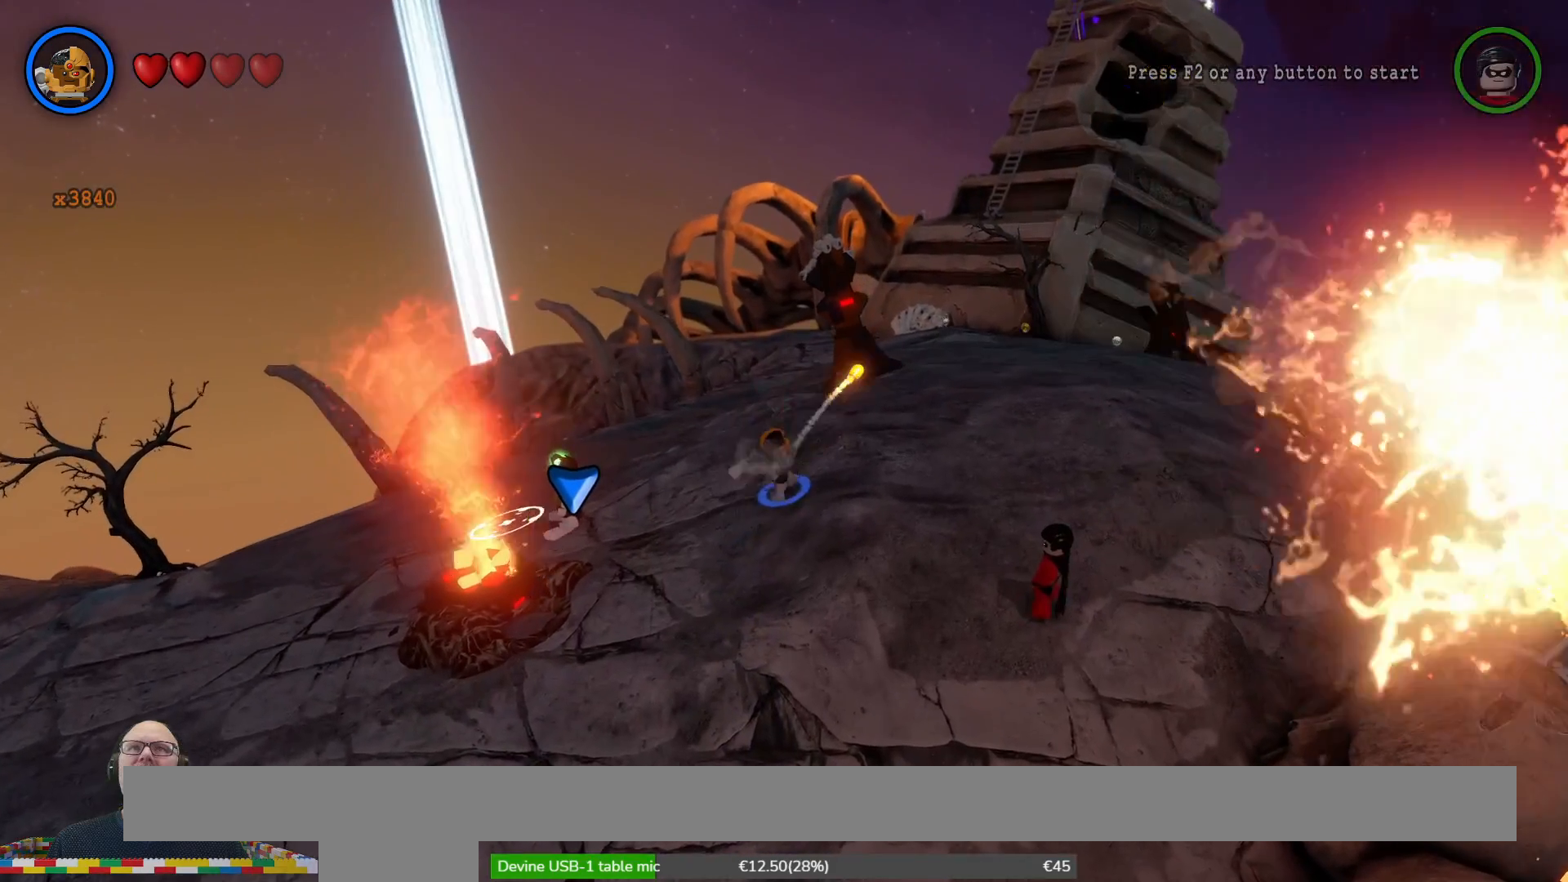
{"dt_ms": 500, "buttons": [], "left_stick": "center", "right_stick": "center", "events": []}
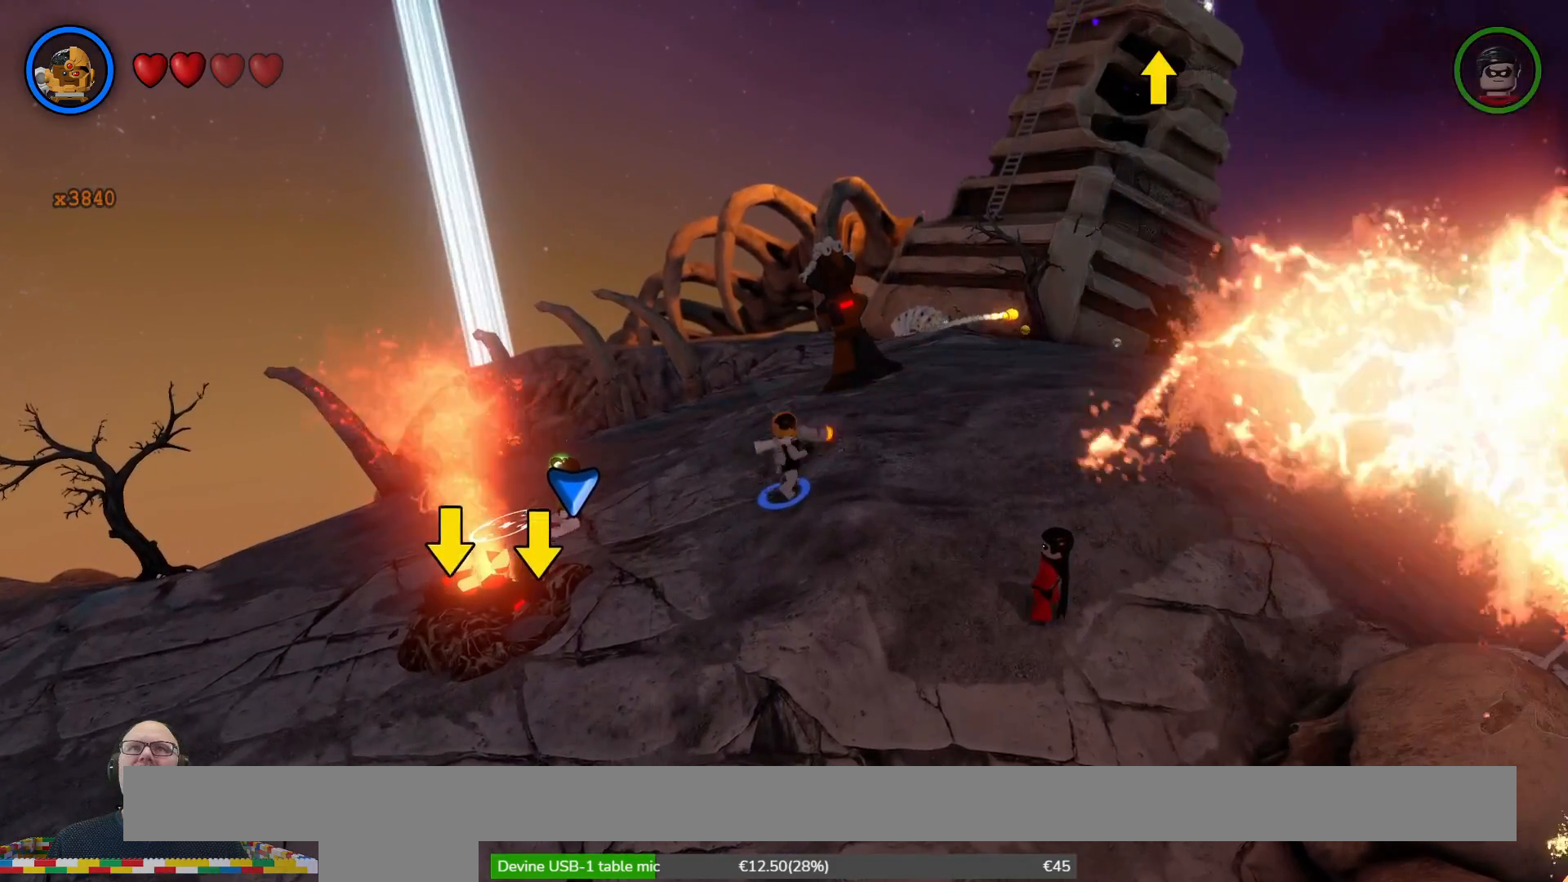
{"dt_ms": 500, "buttons": [], "left_stick": "up", "right_stick": "center", "events": [[367, "left_stick", "up"]]}
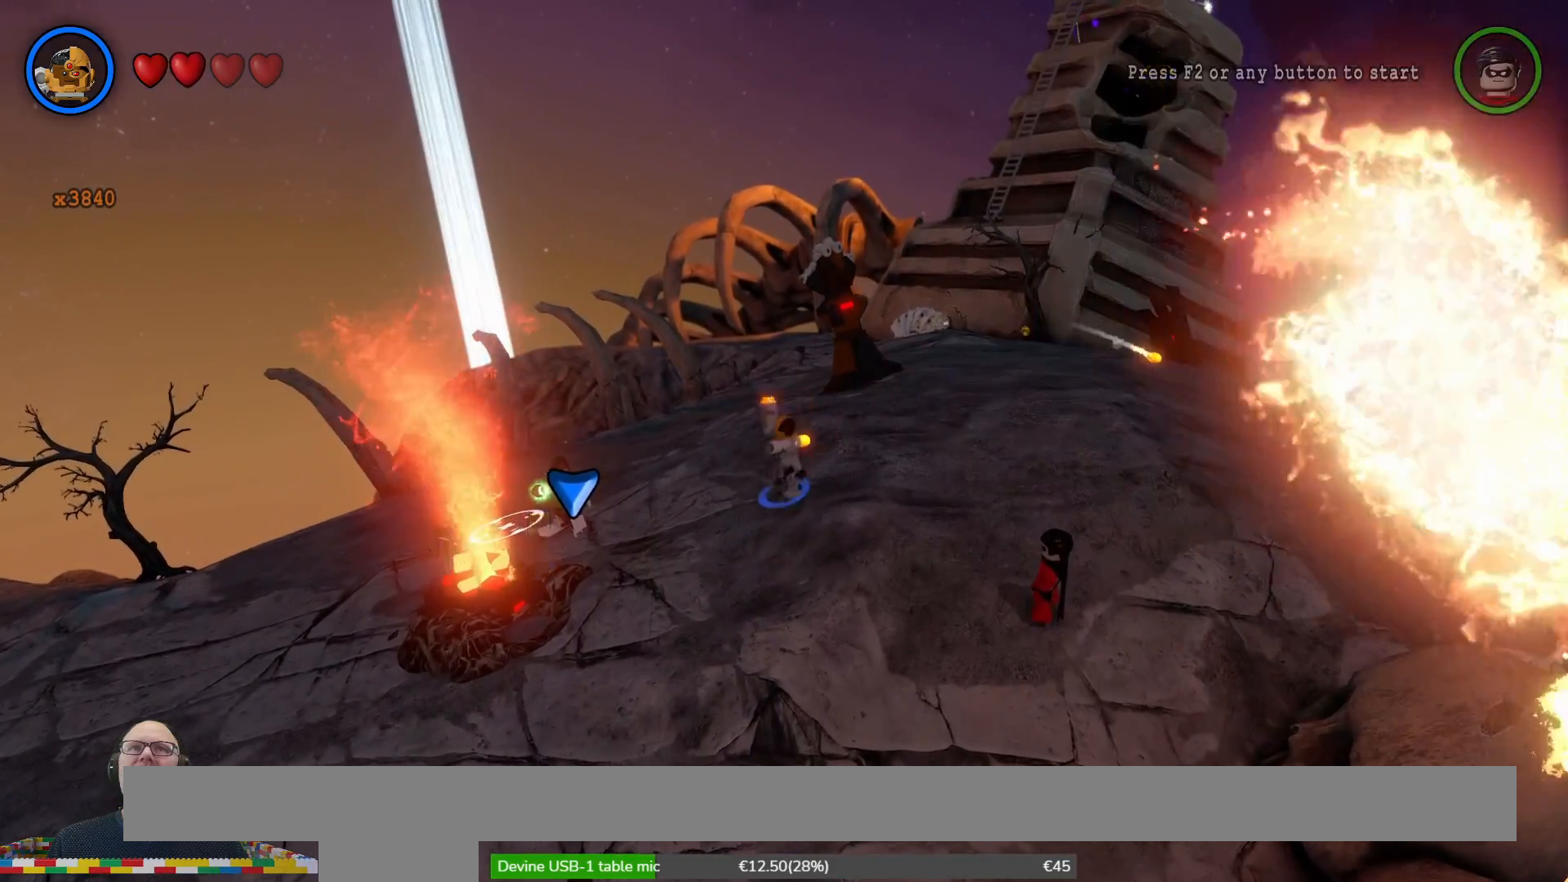
{"dt_ms": 500, "buttons": [], "left_stick": "center", "right_stick": "center", "events": [[133, "left_stick", "up-right"], [300, "left_stick", "center"]]}
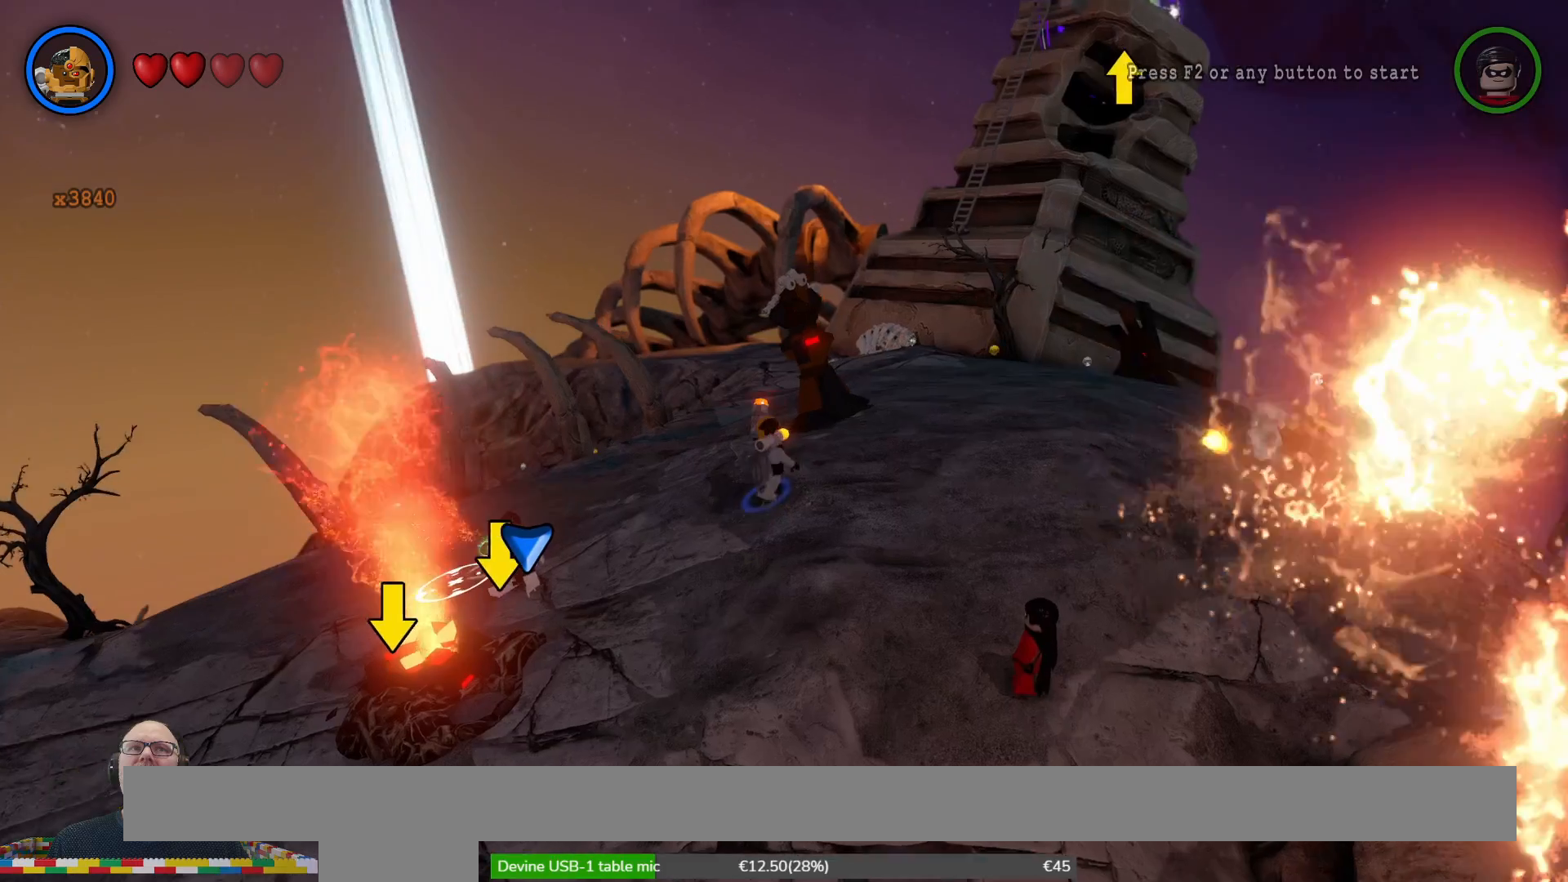
{"dt_ms": 500, "buttons": [], "left_stick": "center", "right_stick": "center", "events": [[333, "X", "down"], [433, "X", "up"]]}
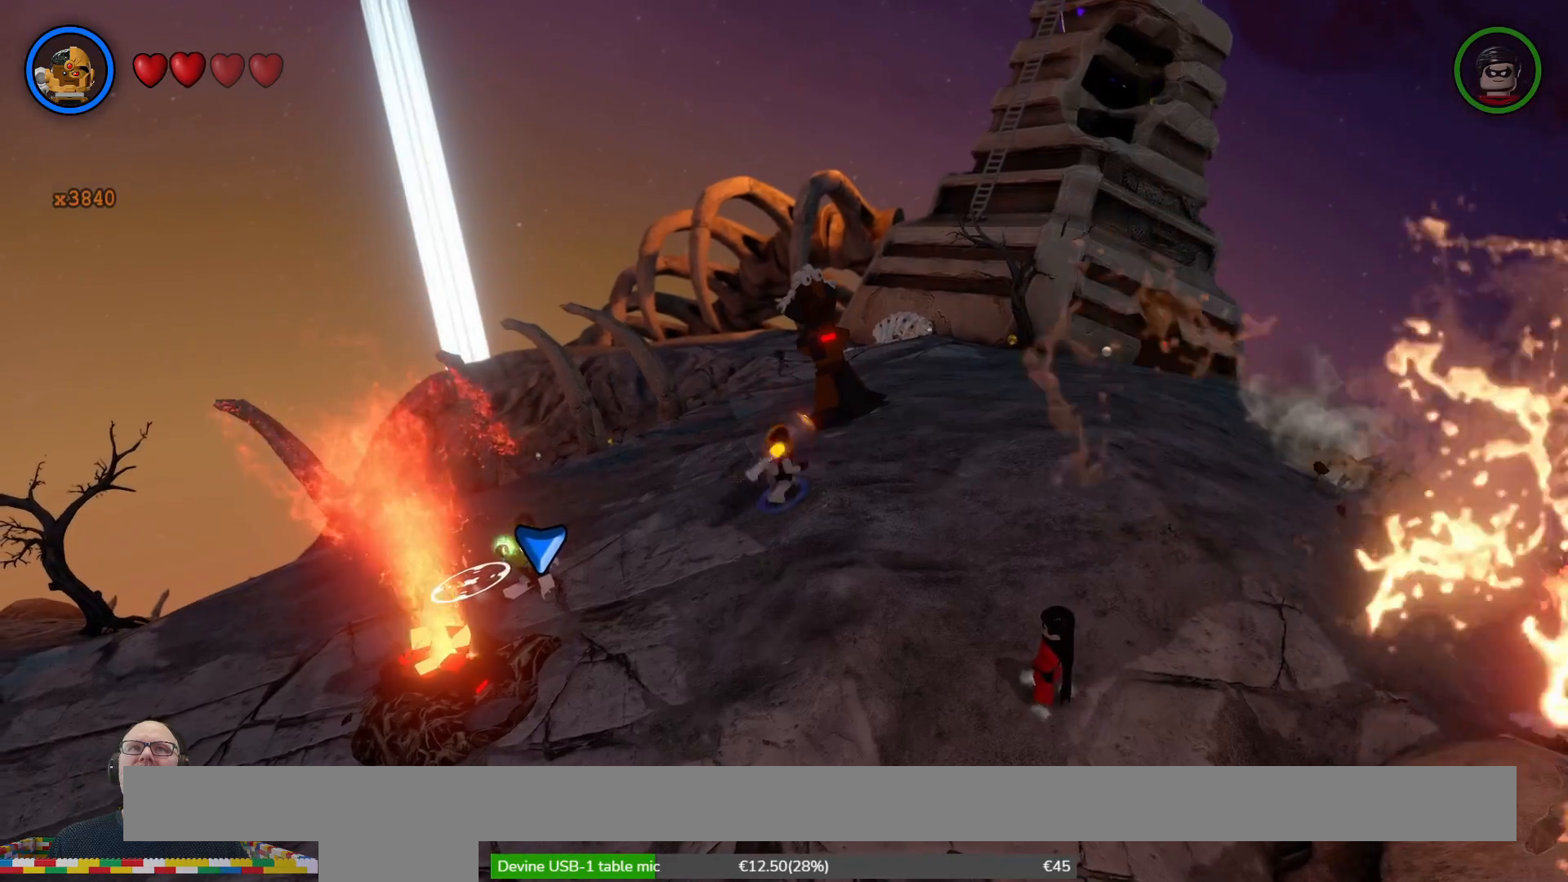
{"dt_ms": 500, "buttons": [], "left_stick": "center", "right_stick": "center", "events": [[100, "X", "down"], [200, "X", "up"]]}
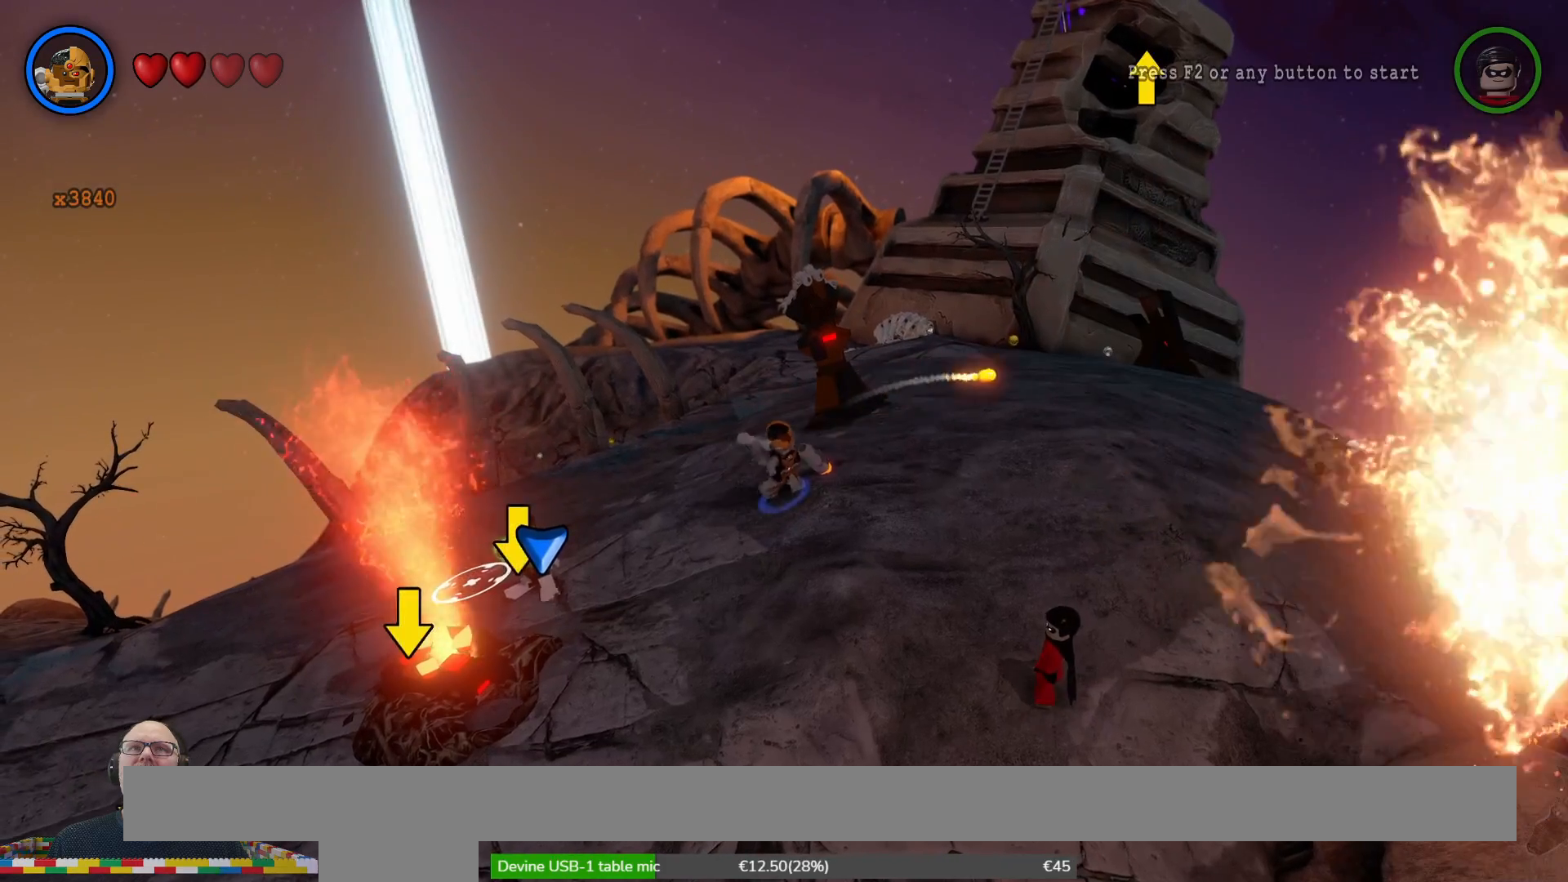
{"dt_ms": 500, "buttons": [], "left_stick": "up-right", "right_stick": "center", "events": [[200, "left_stick", "up-right"]]}
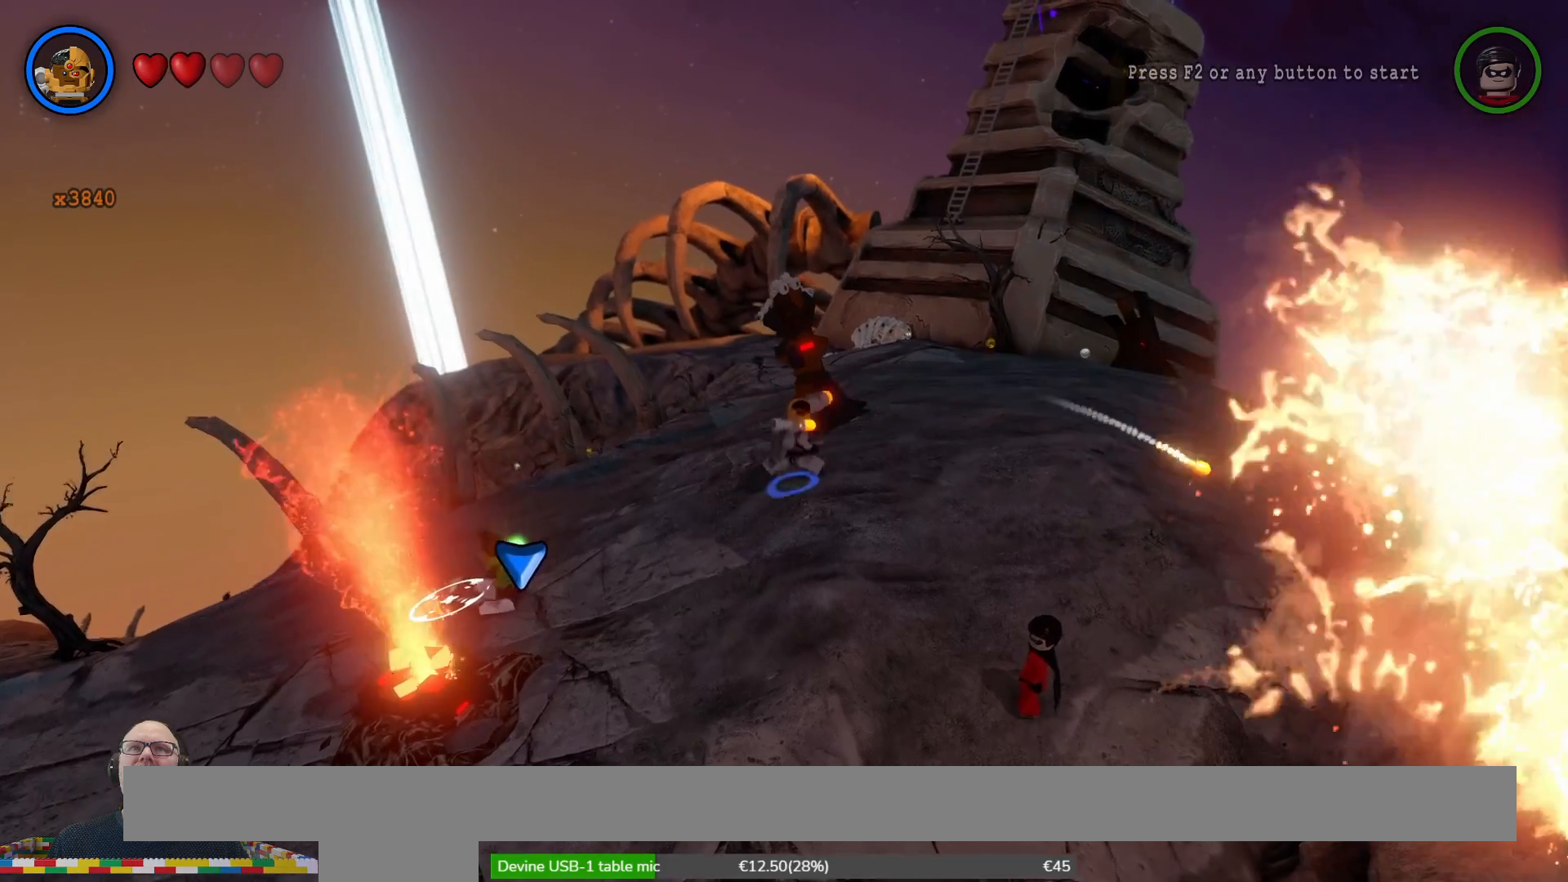
{"dt_ms": 500, "buttons": [], "left_stick": "up", "right_stick": "center"}
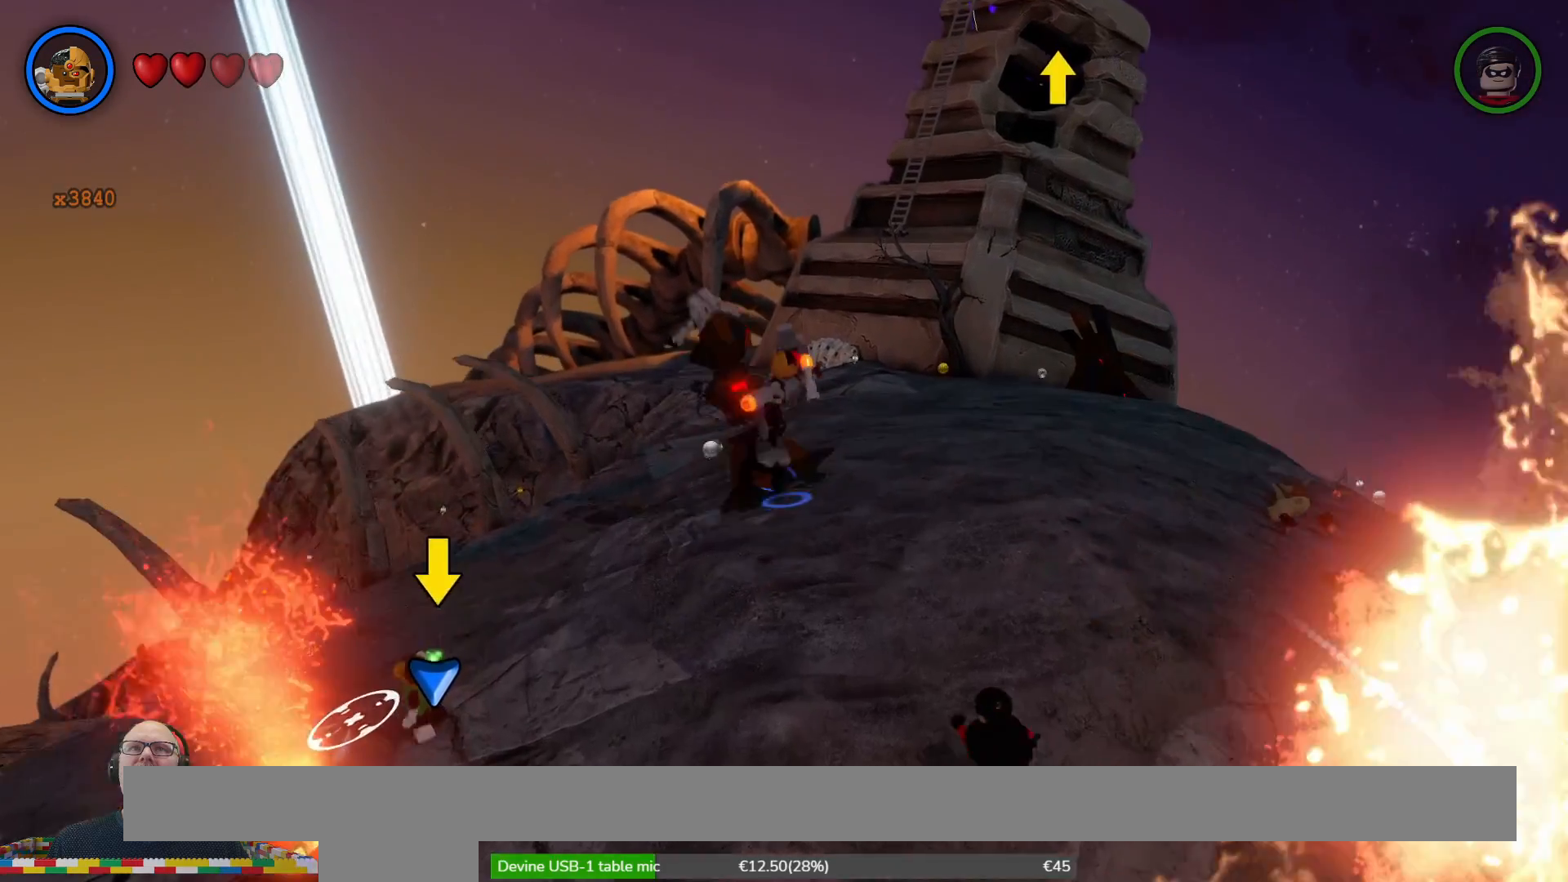
{"dt_ms": 500, "buttons": ["START", "SELECT"], "left_stick": "center", "right_stick": "center", "events": [[400, "SELECT", "down"], [433, "SELECT", "up"], [433, "left_stick", "center"], [467, "SELECT", "down"], [500, "START", "down"]]}
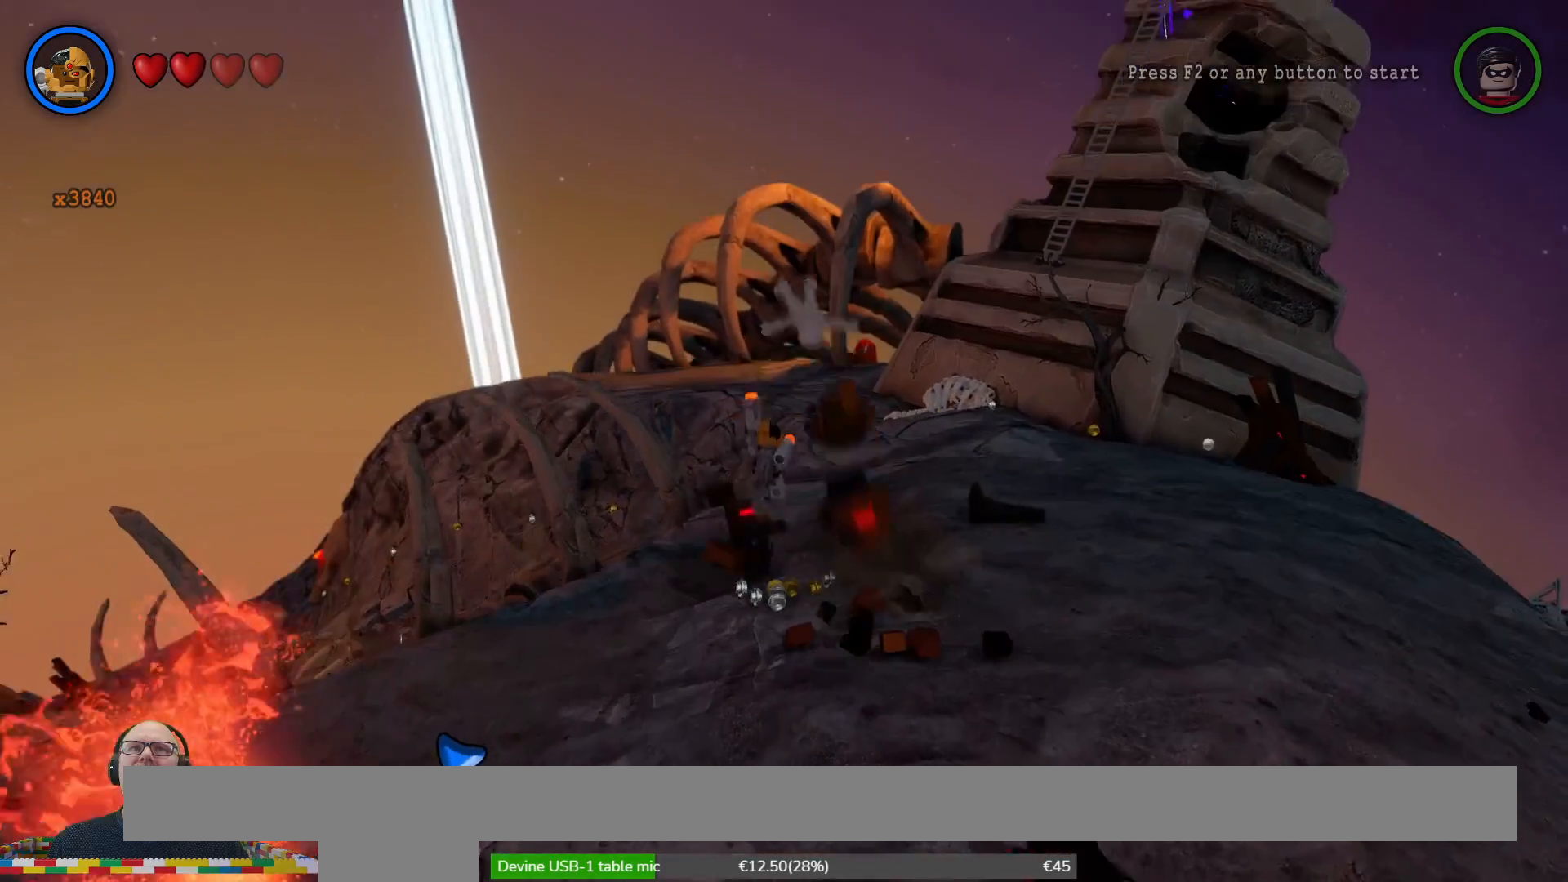
{"dt_ms": 1000, "buttons": [], "left_stick": "center", "right_stick": "center"}